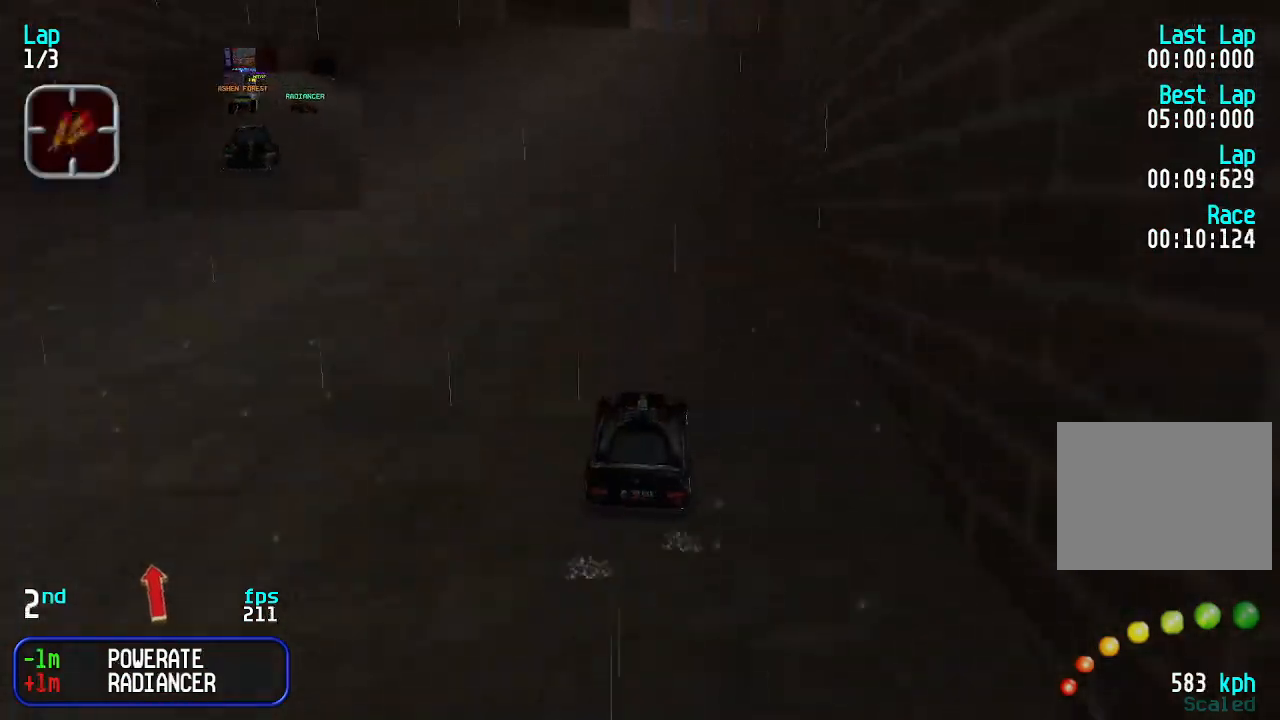
Gameplay with keyboard; each line is a JSON object with the keys held at the frame after it. "events" lists presses ("down") and releases ("up") of "down", "left", "right" and "up" between this image and that frame as [ms after this image, input, new state], when the widget could be followed in between. No other keys are recorded. Mouse input is not recorded.
{"keys": ["left", "up"], "events": [[367, "left", "down"], [400, "left", "up"], [500, "left", "down"]]}
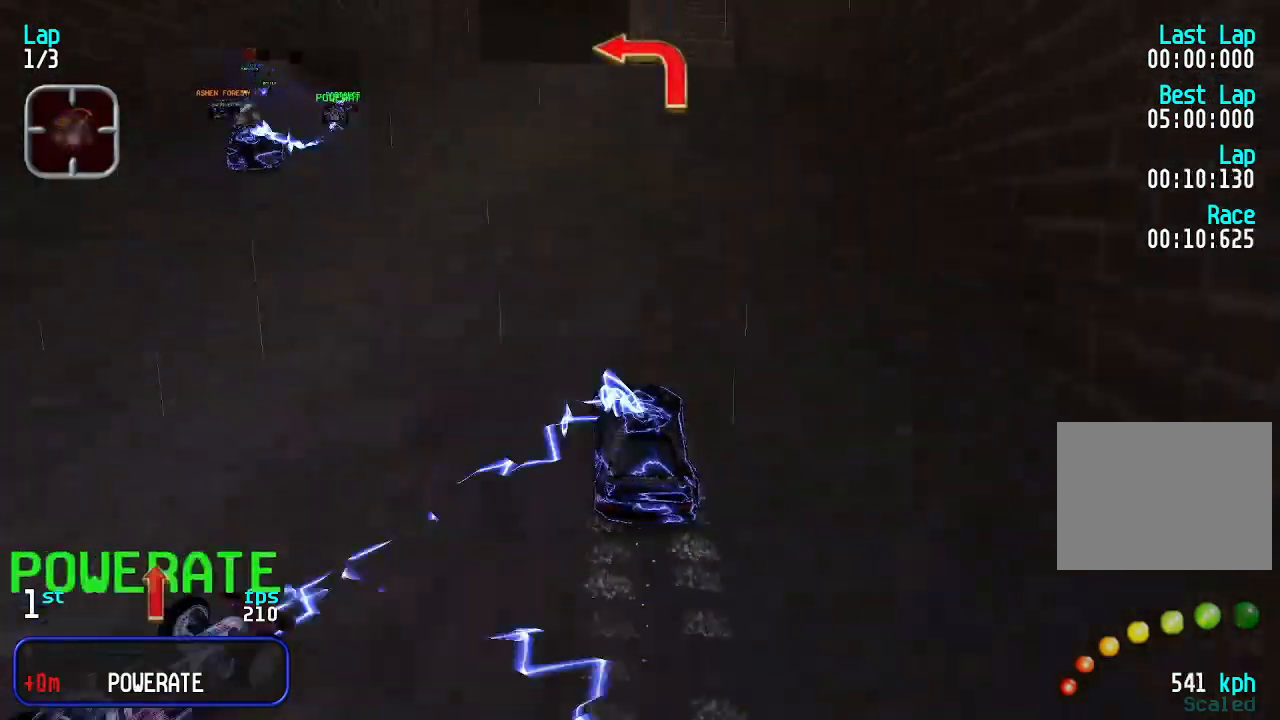
{"keys": ["up"], "events": [[67, "left", "up"], [133, "left", "down"], [200, "left", "up"]]}
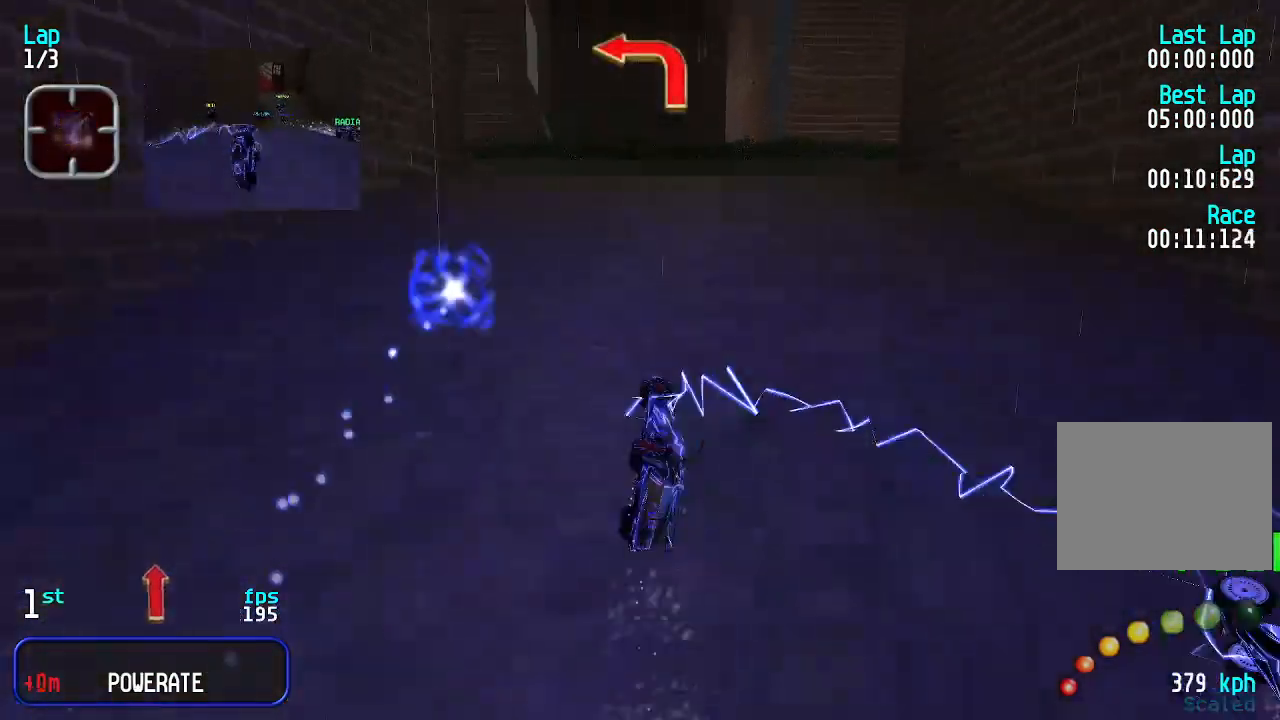
{"keys": ["left", "up"], "events": [[333, "left", "down"]]}
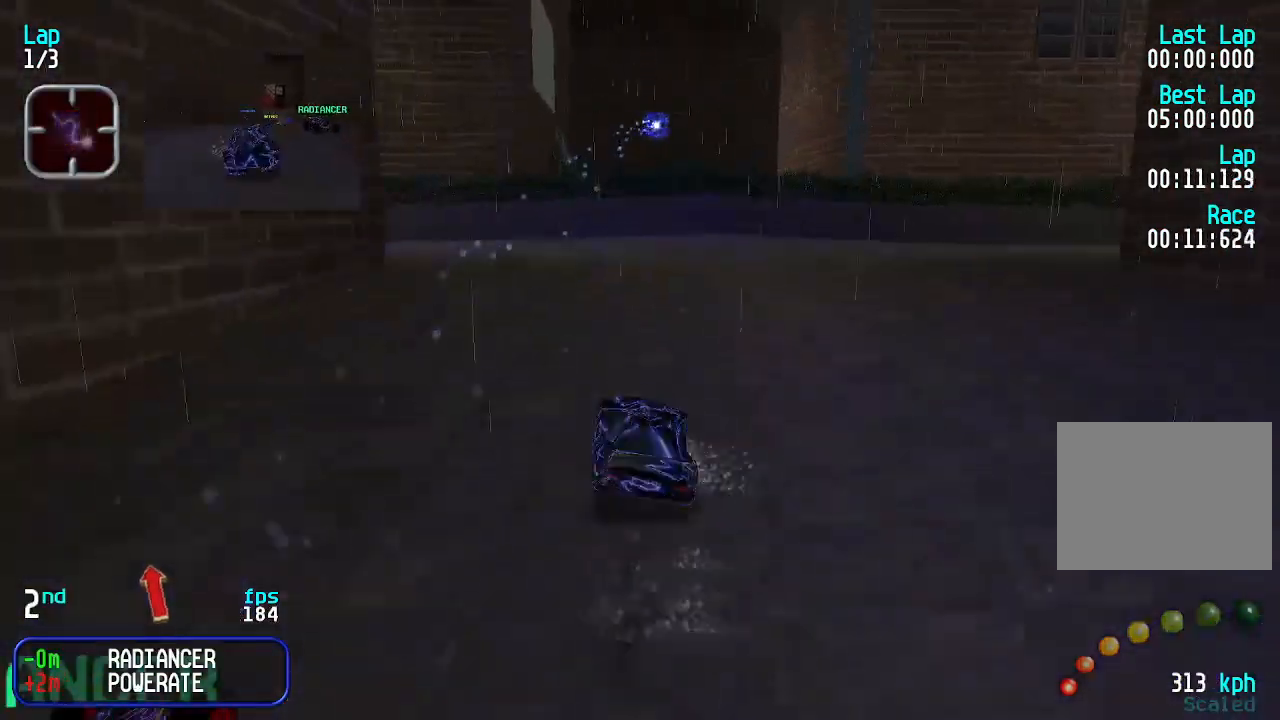
{"keys": ["left", "up"], "events": [[33, "left", "up"], [133, "left", "down"]]}
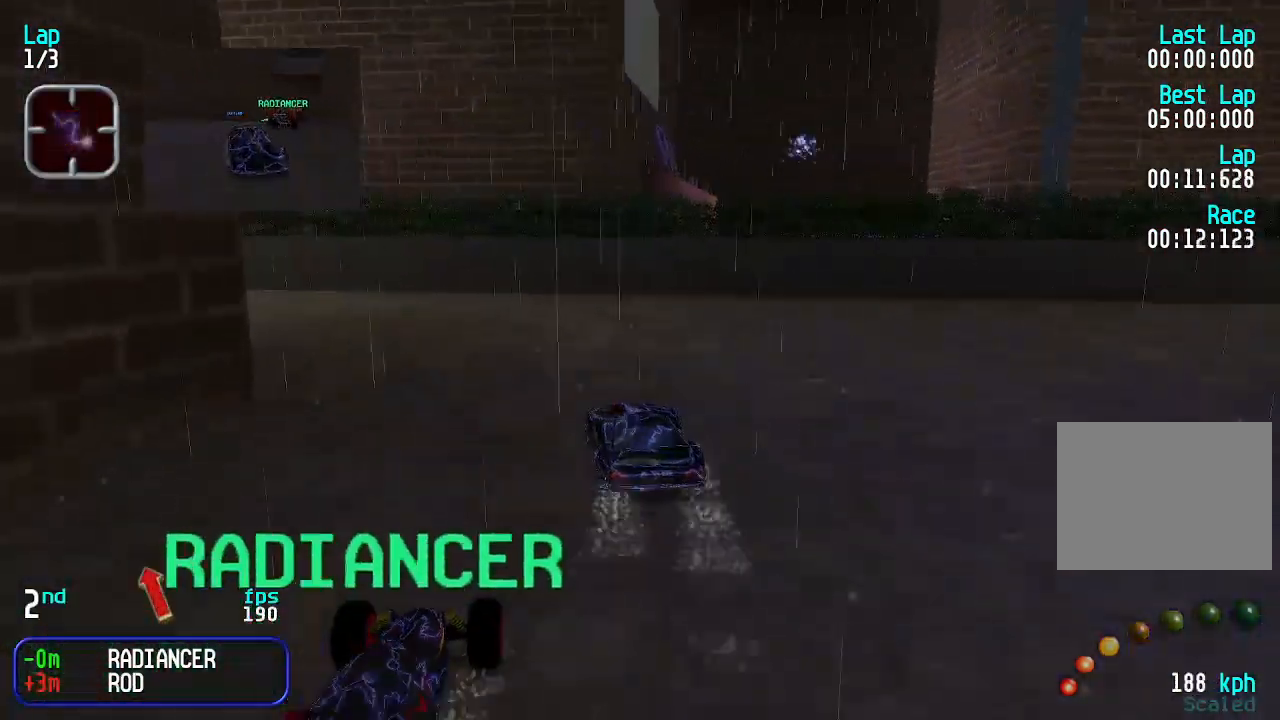
{"keys": ["left", "up"], "events": [[367, "left", "up"], [500, "left", "down"]]}
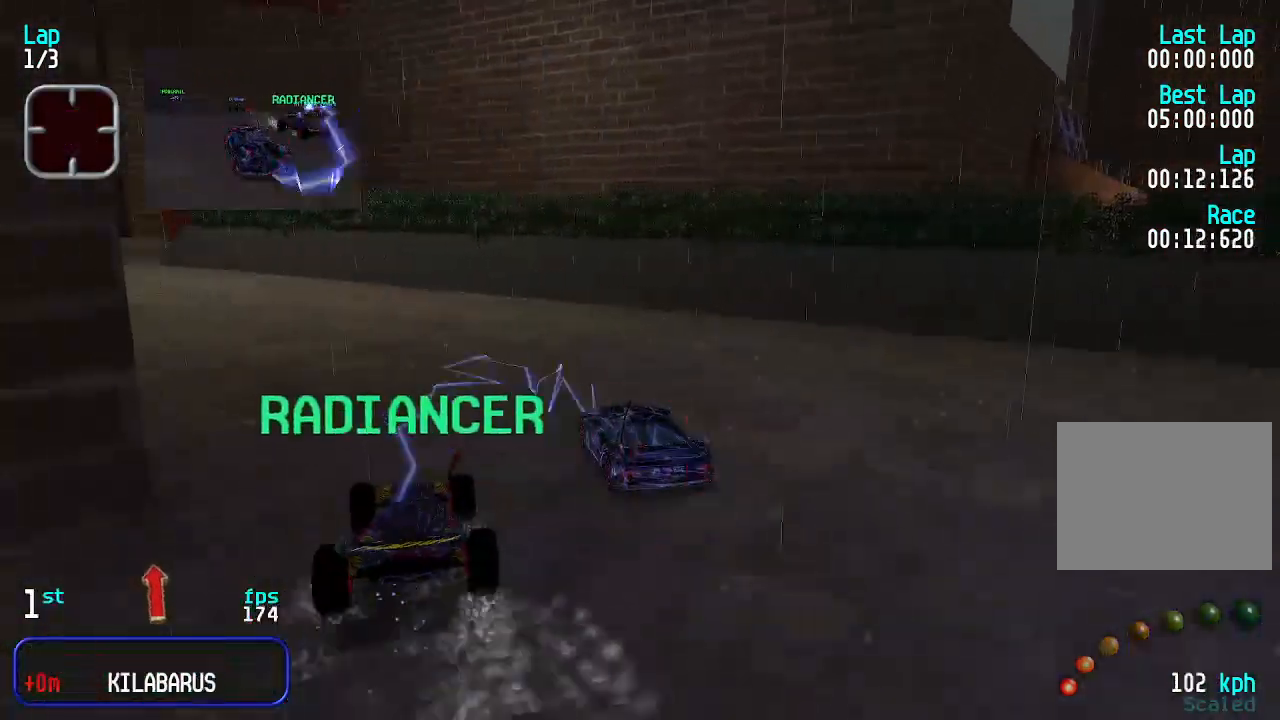
{"keys": ["left", "up"], "events": []}
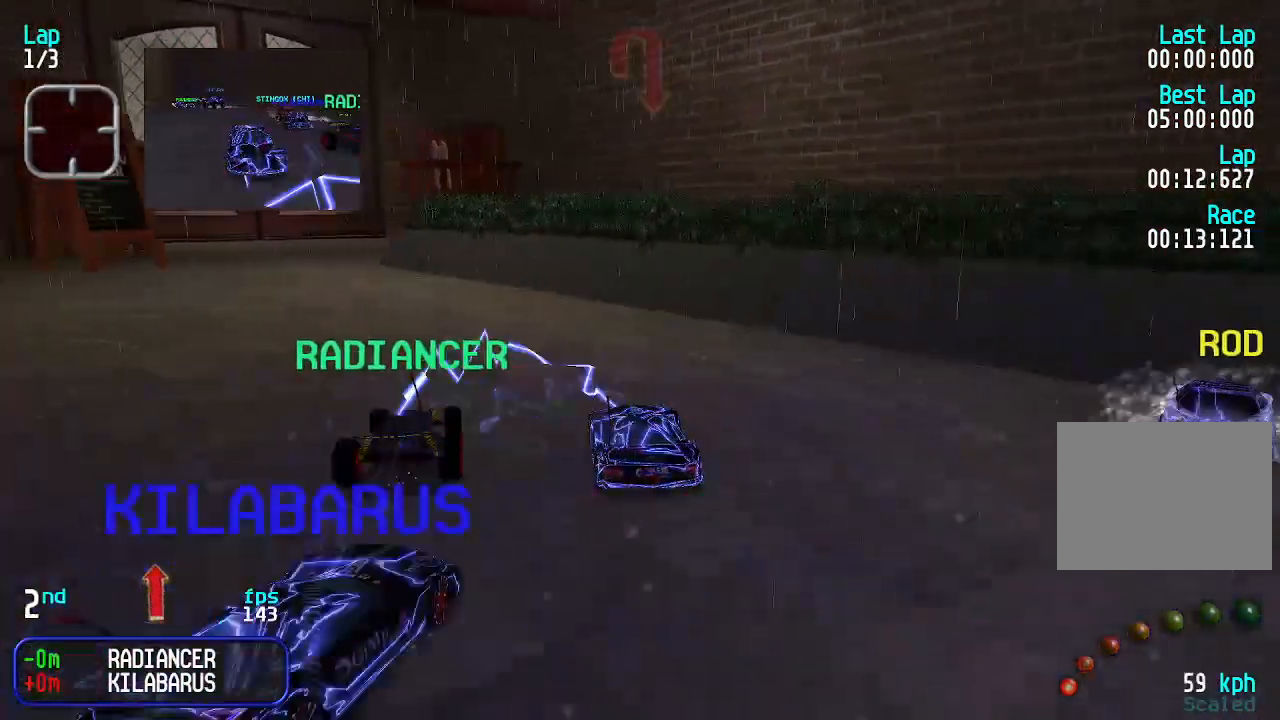
{"keys": ["left", "up"], "events": [[233, "left", "up"], [500, "left", "down"]]}
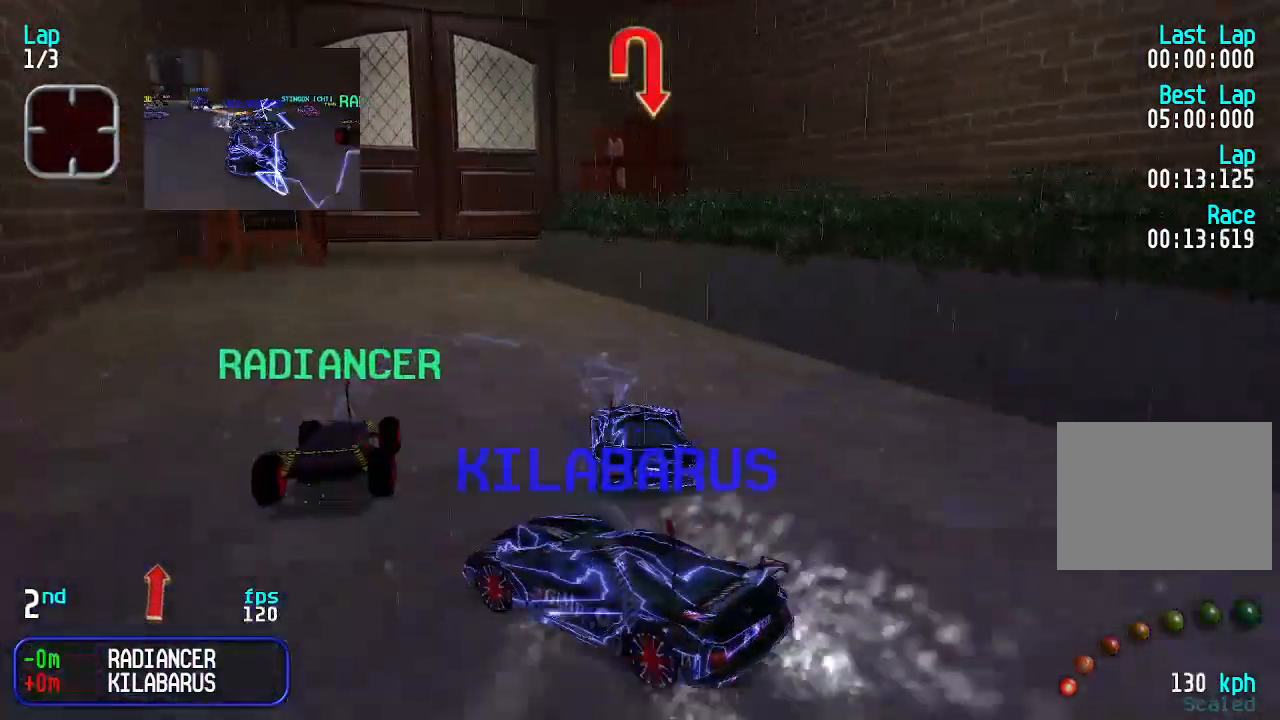
{"keys": ["up"], "events": [[200, "left", "up"]]}
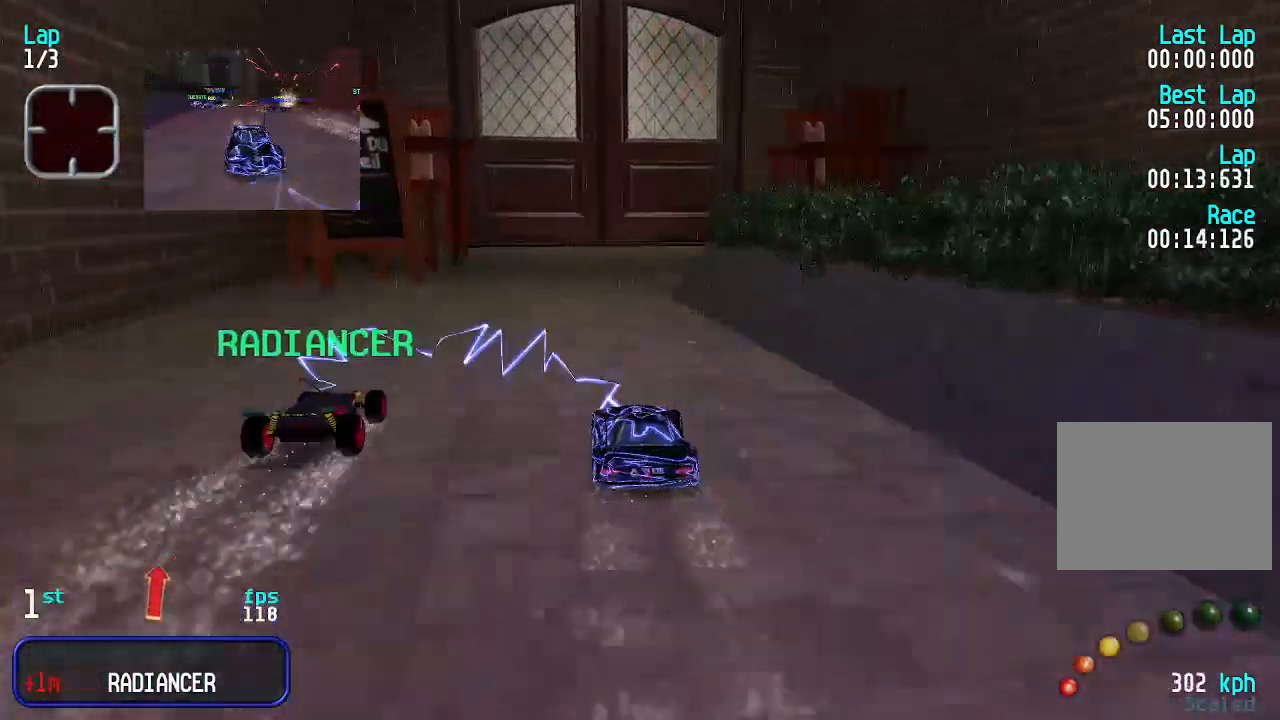
{"keys": ["right"], "events": [[167, "up", "up"], [267, "down", "down"], [300, "right", "down"], [400, "down", "up"]]}
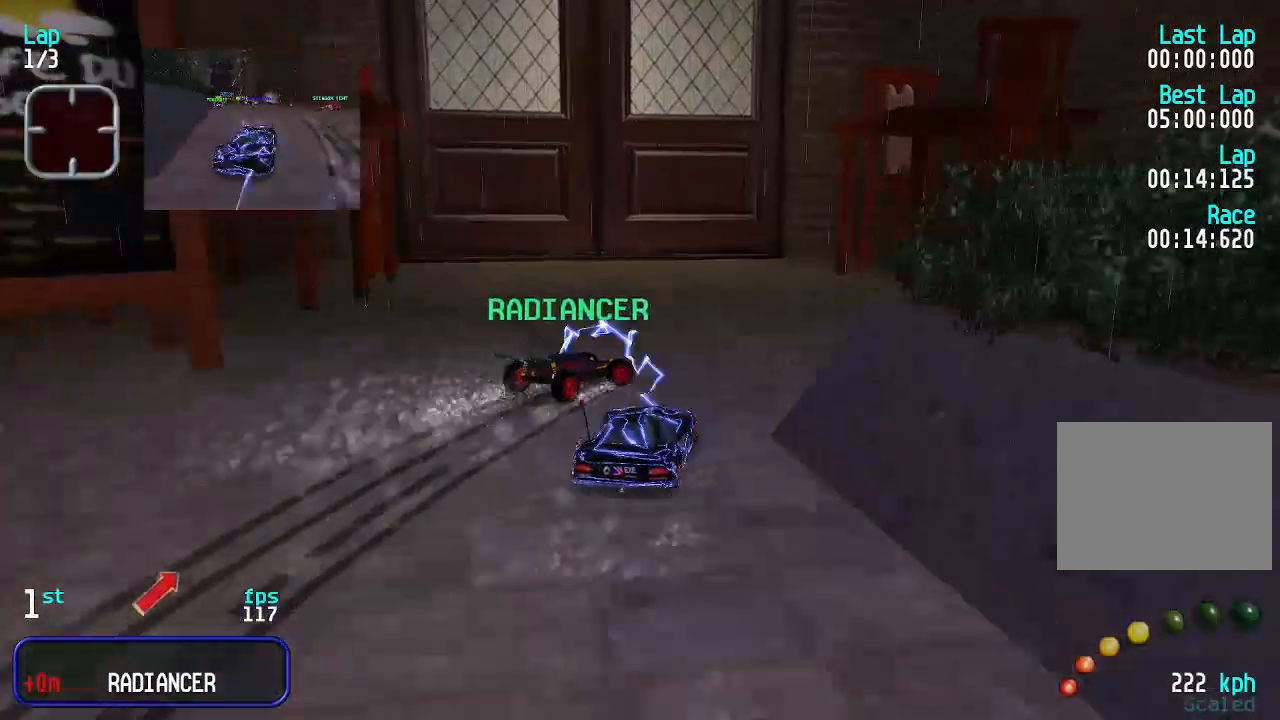
{"keys": ["right", "up"], "events": [[267, "up", "down"]]}
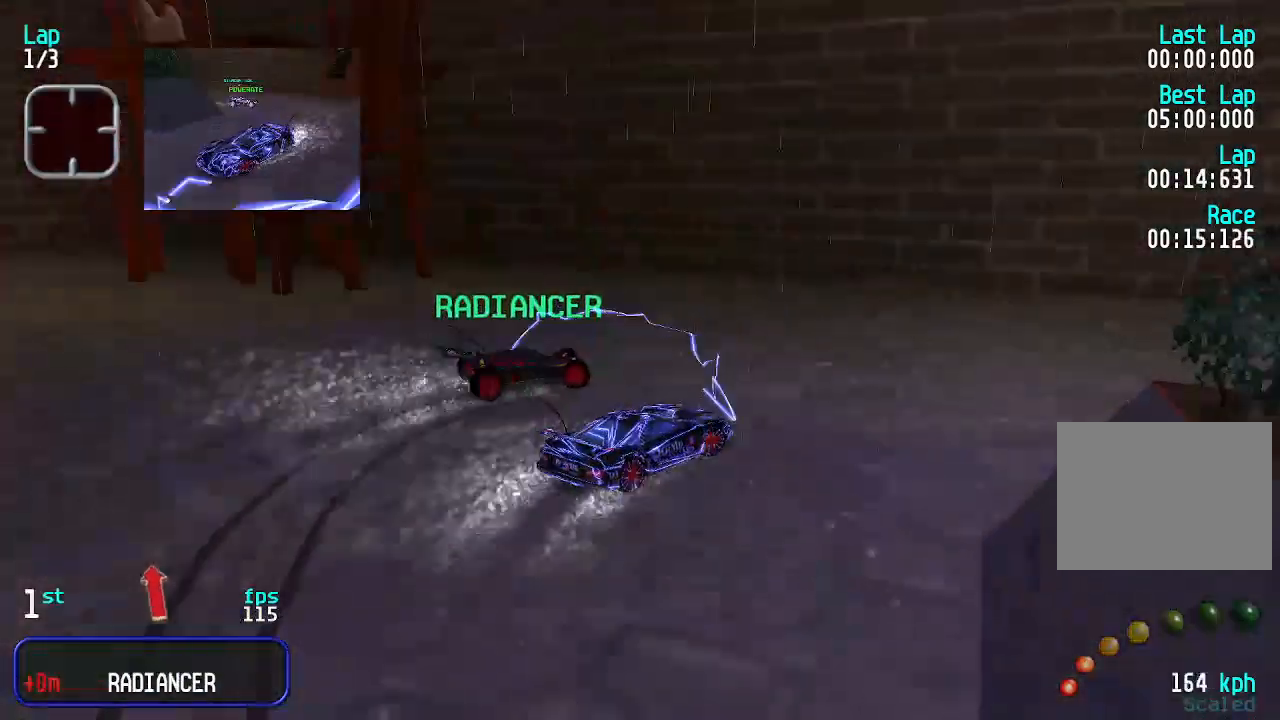
{"keys": ["right", "up"], "events": [[67, "right", "up"], [133, "right", "down"], [367, "right", "up"], [433, "right", "down"]]}
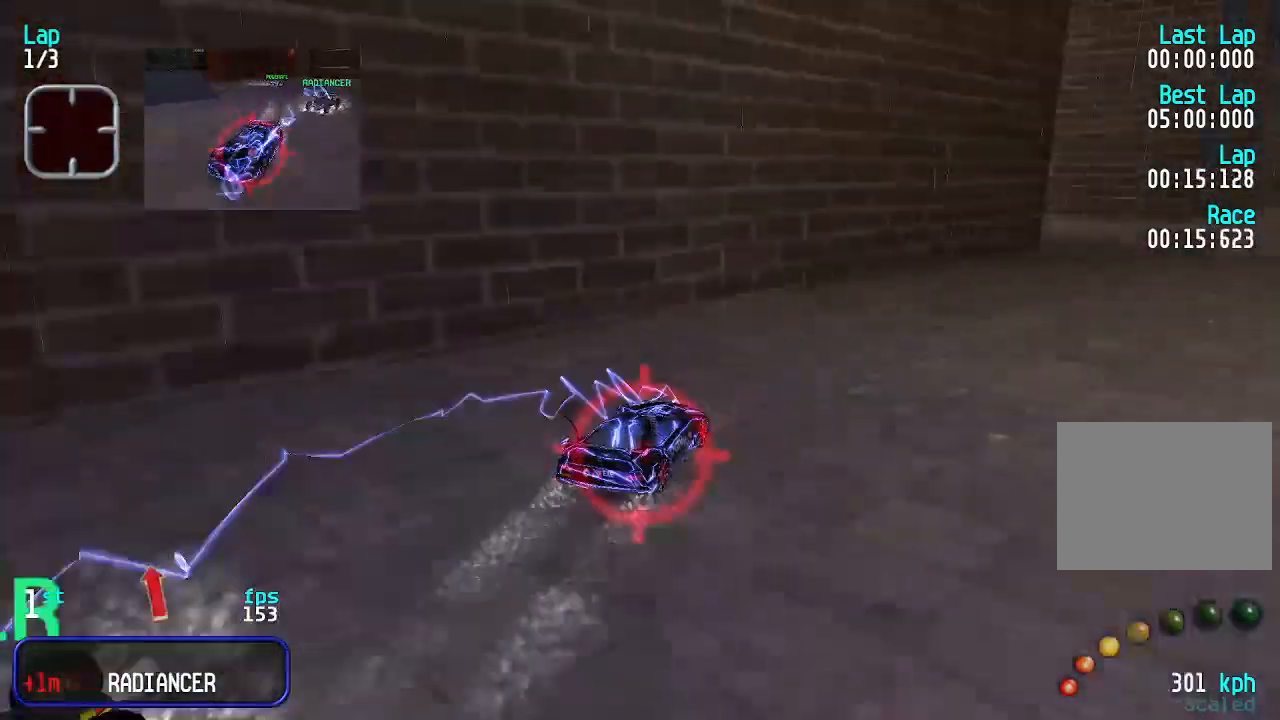
{"keys": ["right", "up"], "events": [[100, "right", "up"], [167, "right", "down"], [333, "right", "up"], [400, "right", "down"]]}
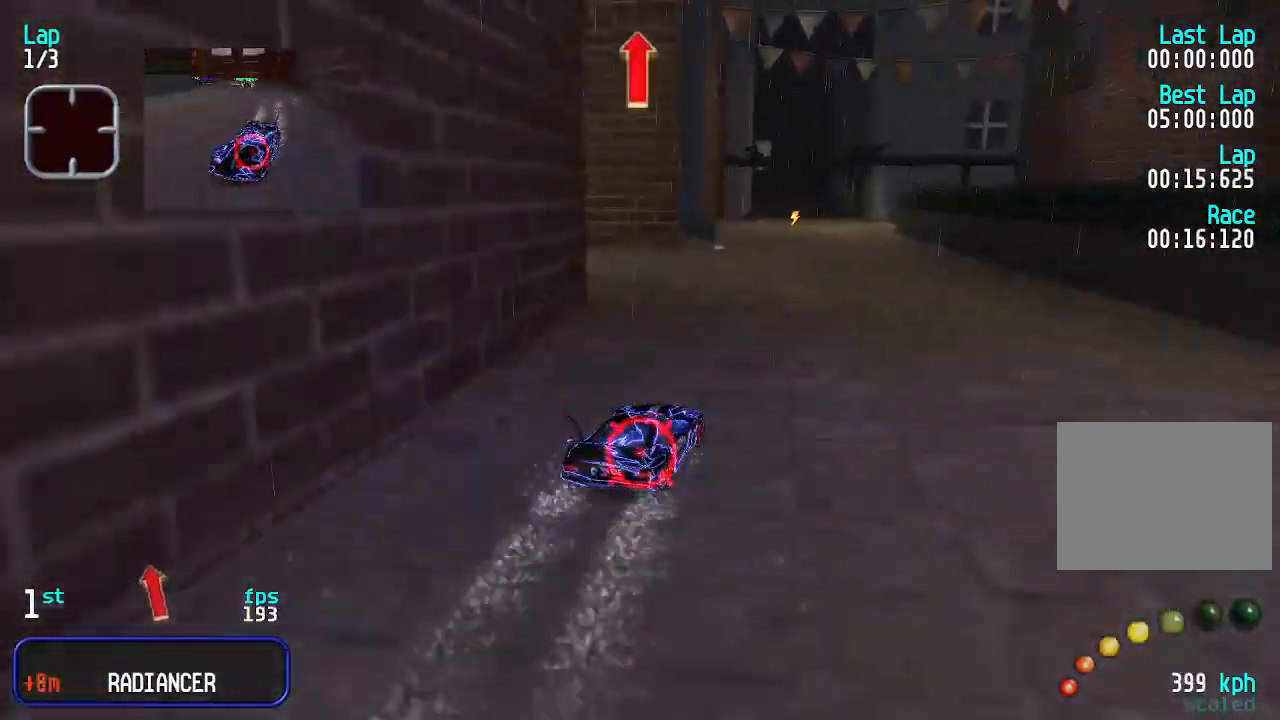
{"keys": ["left", "up"], "events": [[167, "right", "up"], [400, "left", "down"]]}
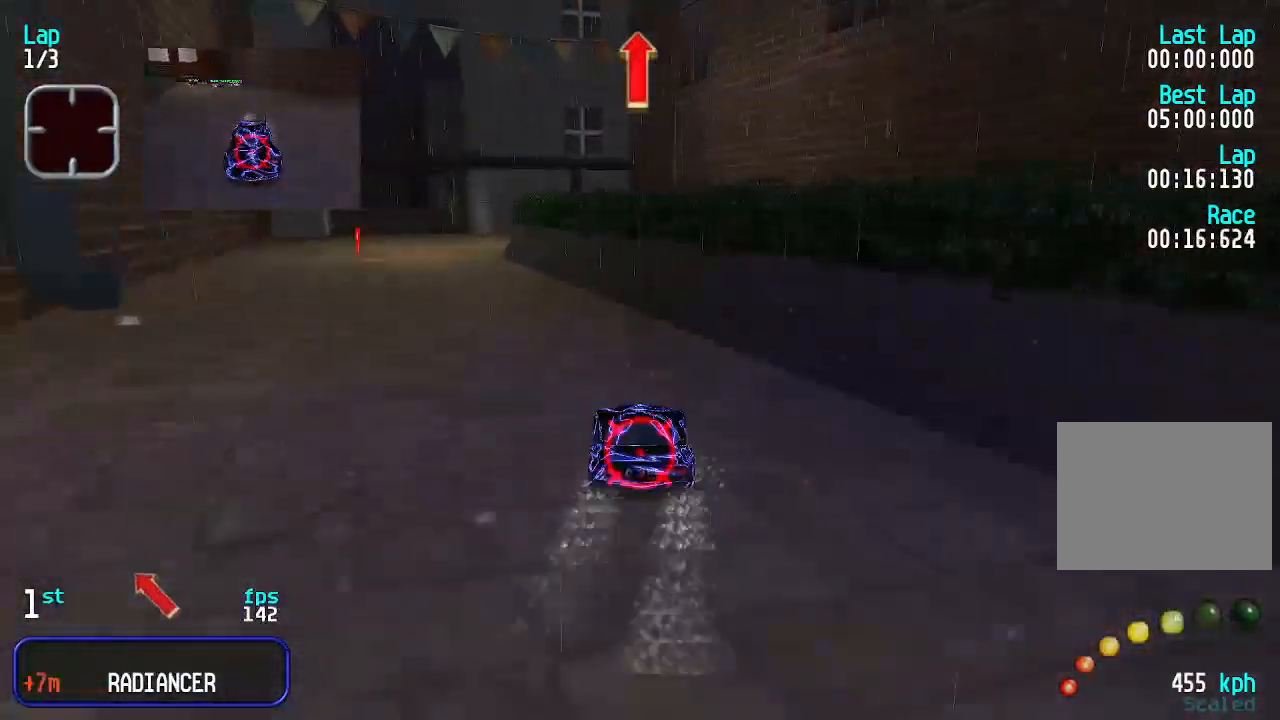
{"keys": ["up"], "events": [[33, "left", "up"], [167, "left", "down"], [233, "left", "up"], [367, "left", "down"], [400, "left", "up"]]}
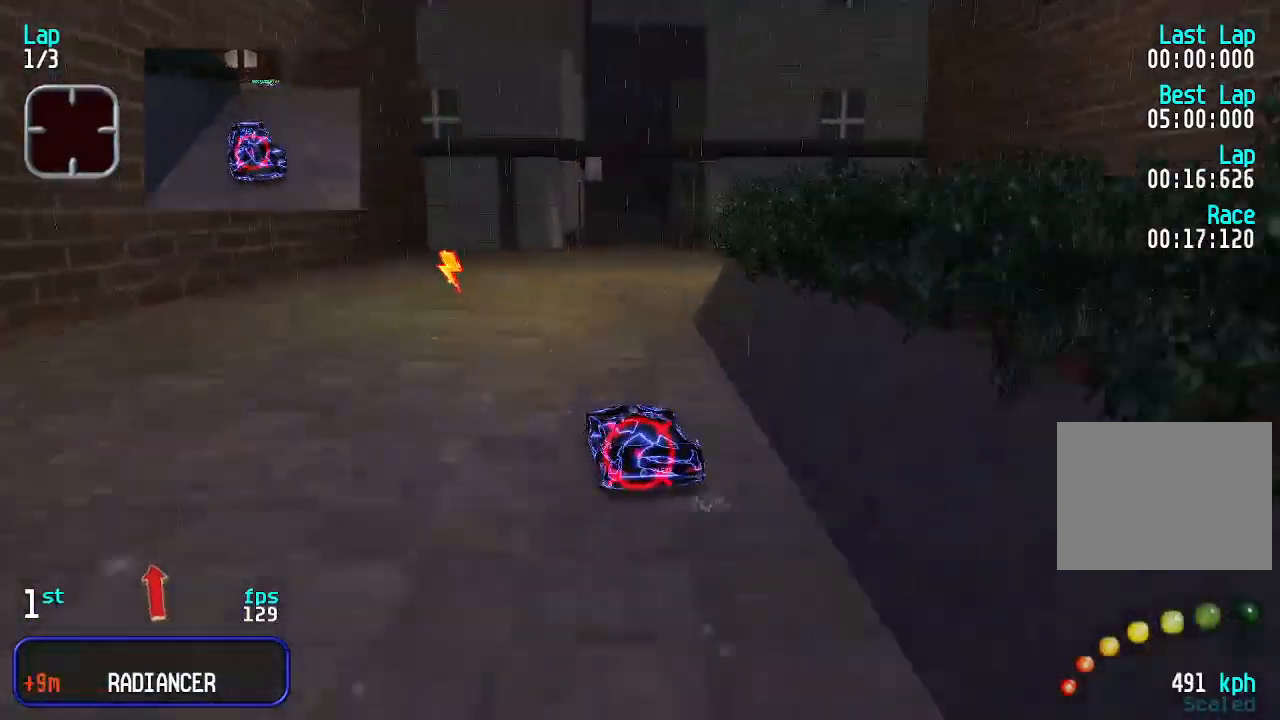
{"keys": ["up"], "events": [[367, "right", "down"], [400, "right", "up"]]}
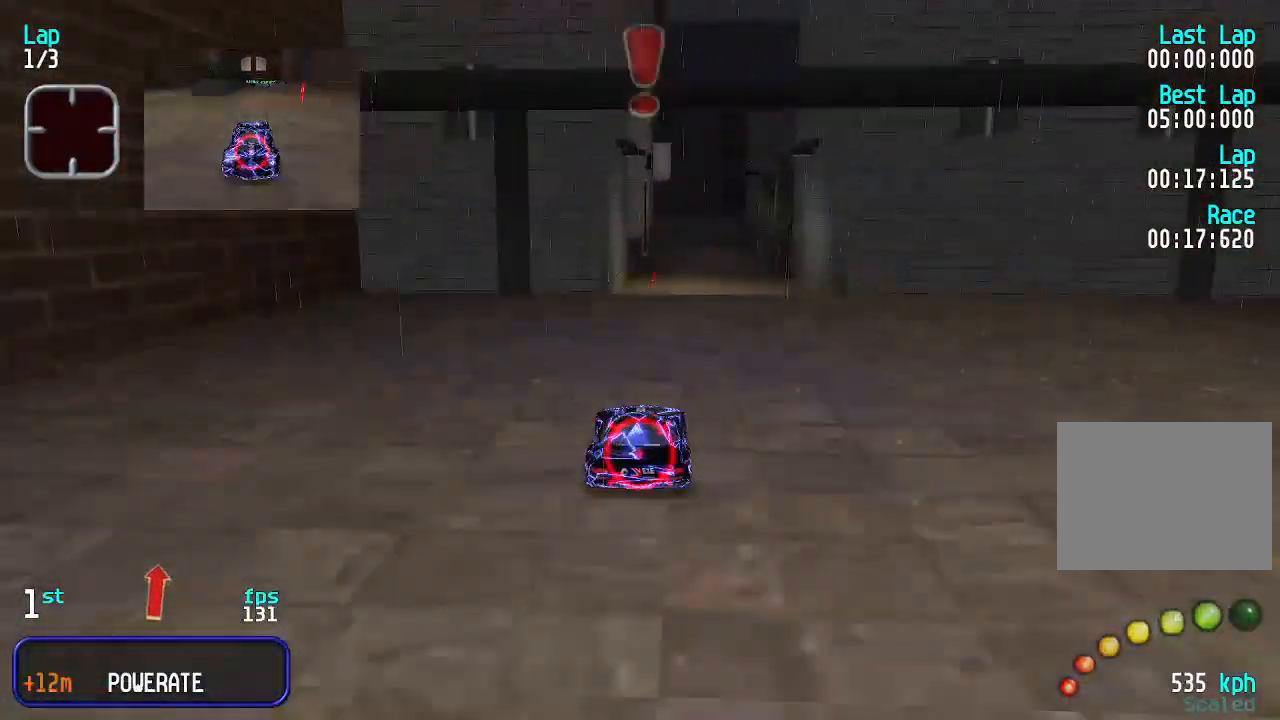
{"keys": ["up"], "events": []}
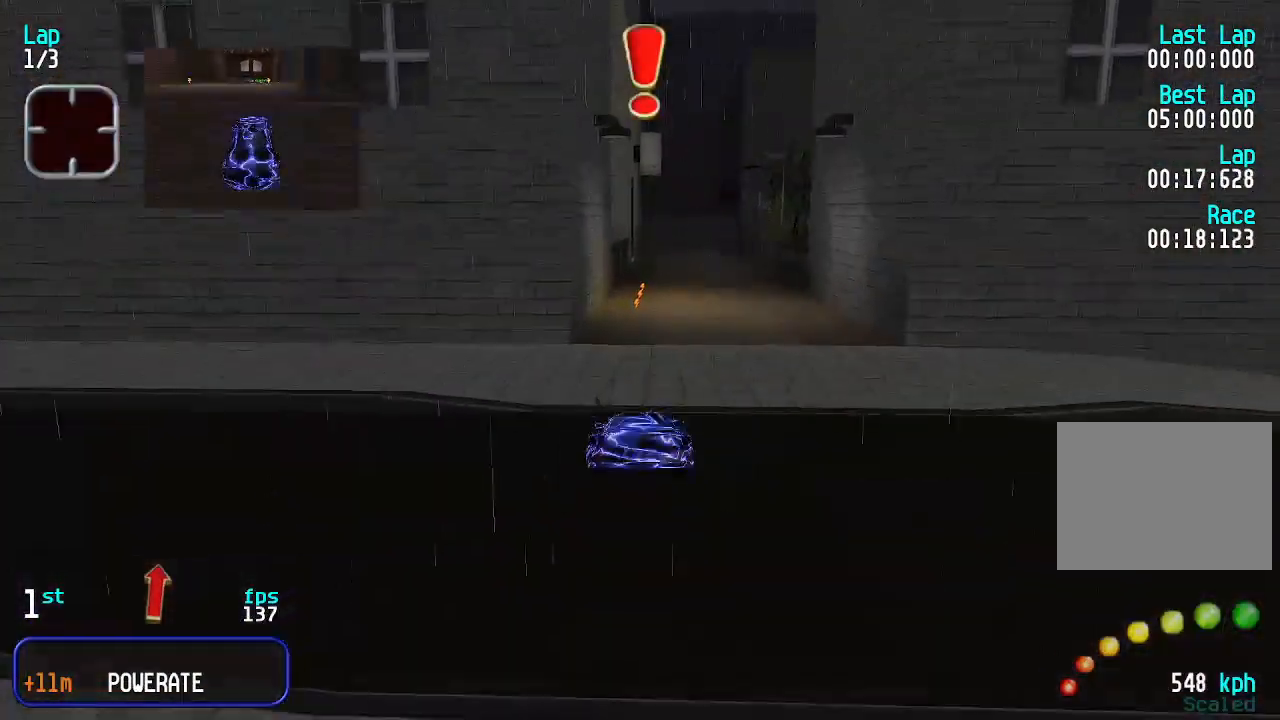
{"keys": [], "events": [[200, "up", "up"]]}
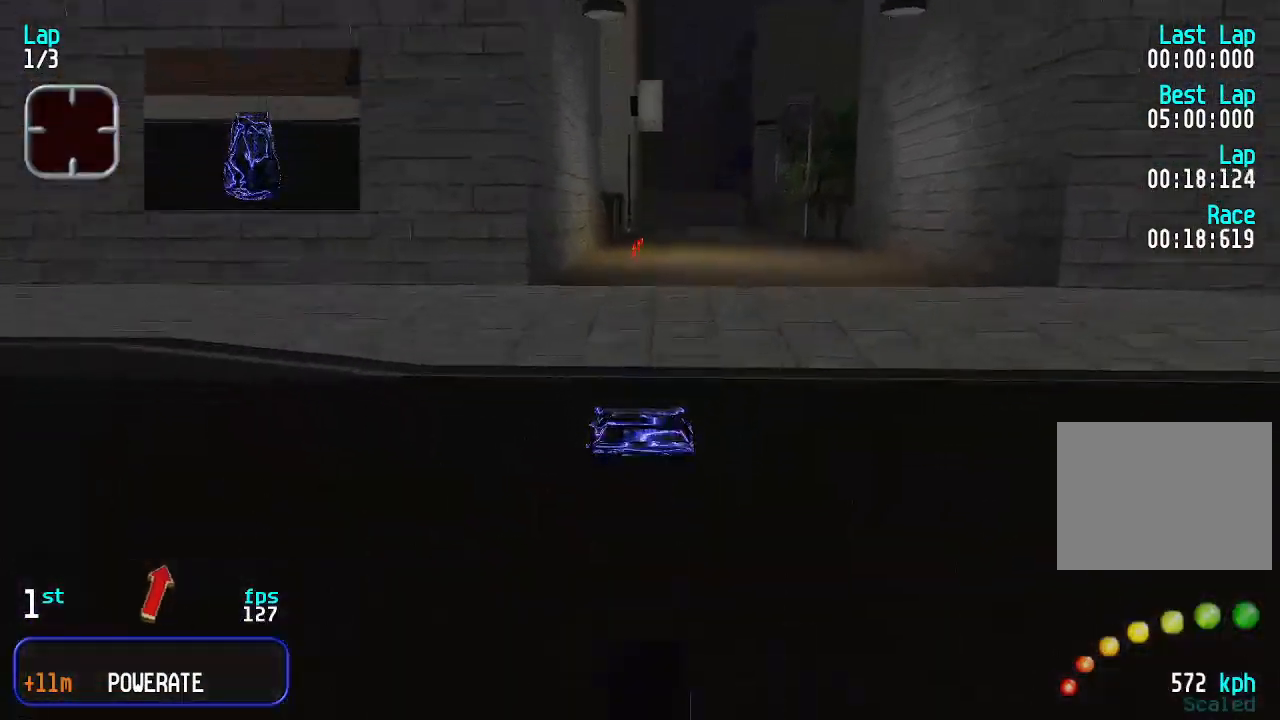
{"keys": ["up"], "events": [[167, "up", "down"]]}
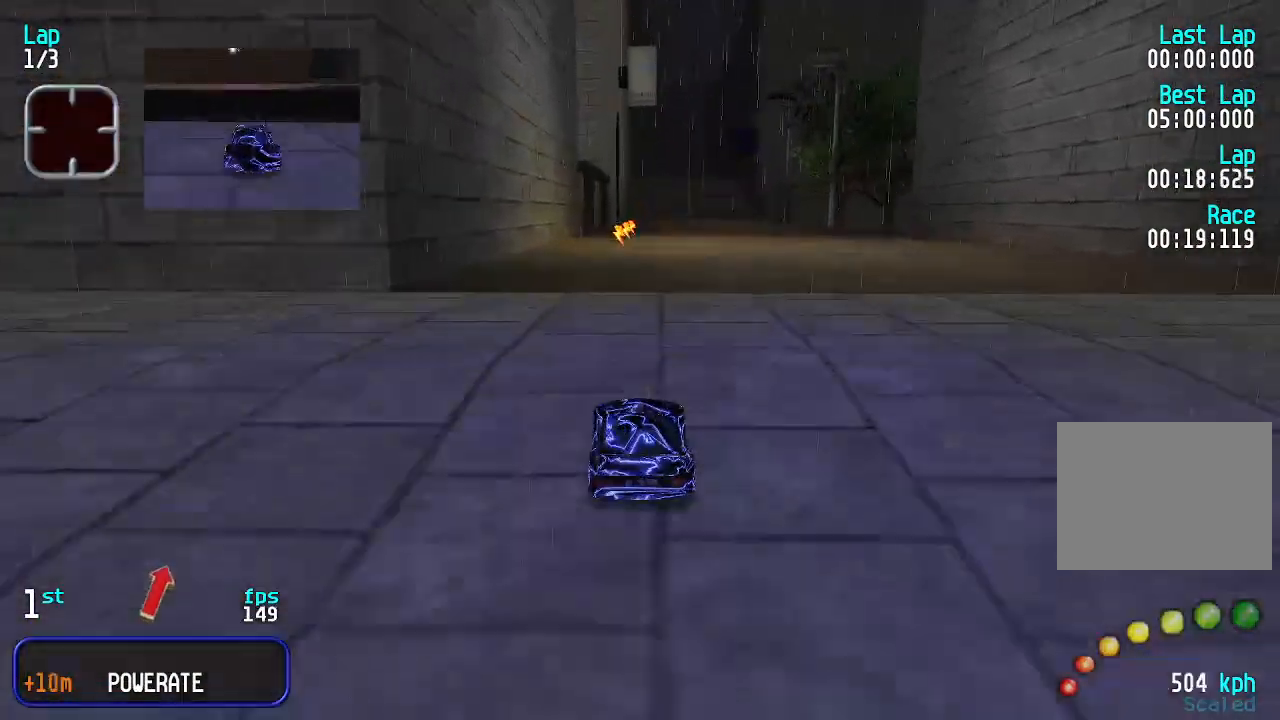
{"keys": ["up"], "events": [[367, "left", "down"], [433, "left", "up"]]}
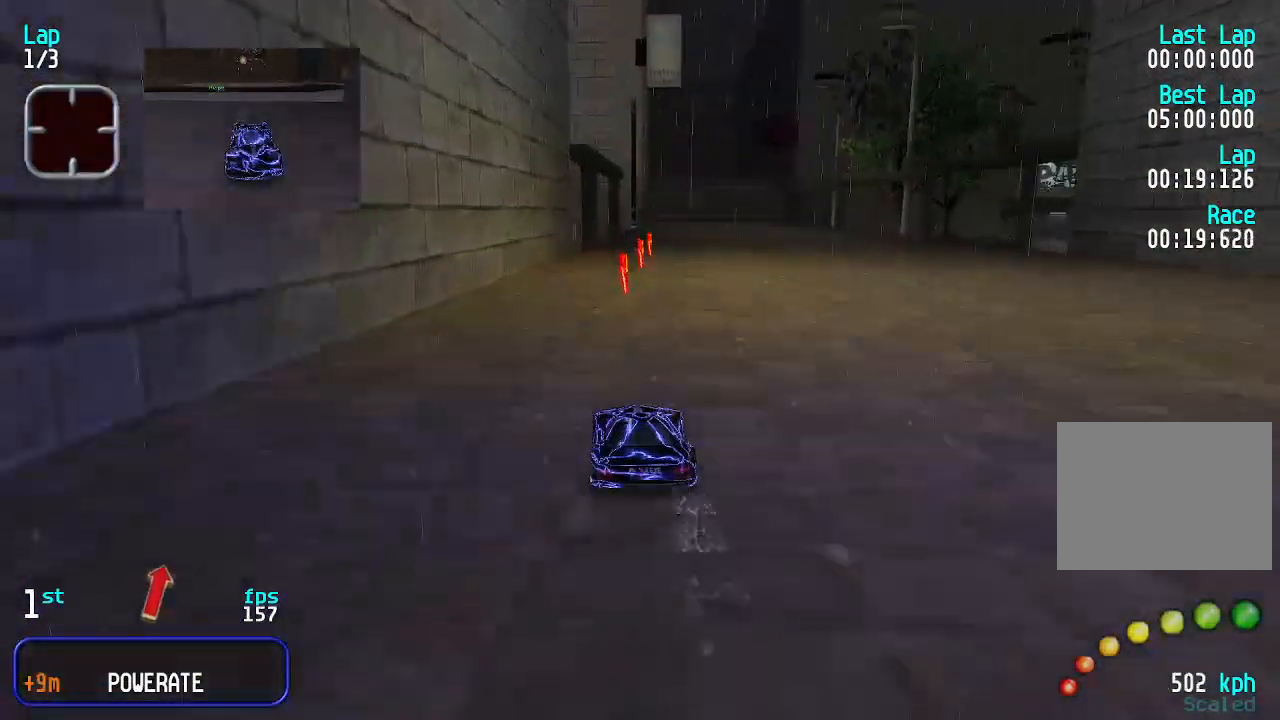
{"keys": ["up"], "events": [[100, "right", "down"], [200, "right", "up"], [233, "right", "down"], [333, "right", "up"], [433, "right", "down"], [467, "right", "up"]]}
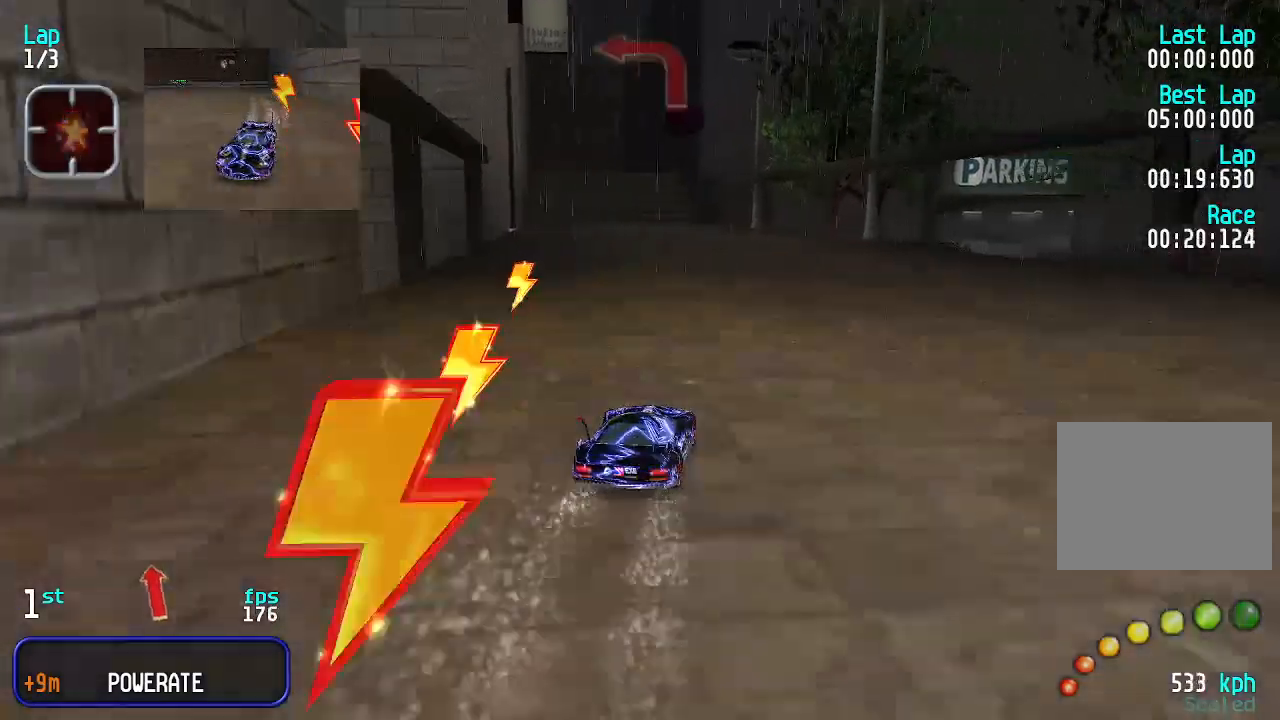
{"keys": ["up"], "events": [[400, "left", "down"], [467, "left", "up"]]}
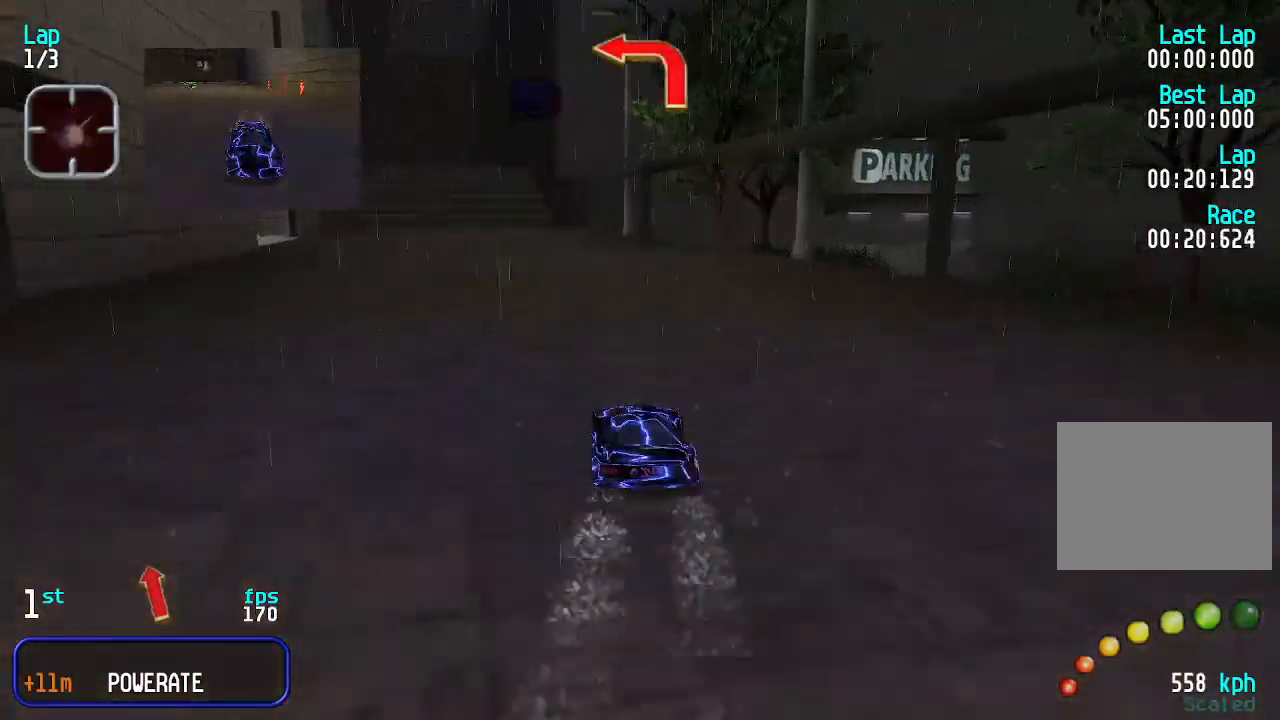
{"keys": ["left", "up"], "events": [[67, "left", "down"], [133, "left", "up"], [267, "left", "down"], [300, "left", "up"], [433, "left", "down"]]}